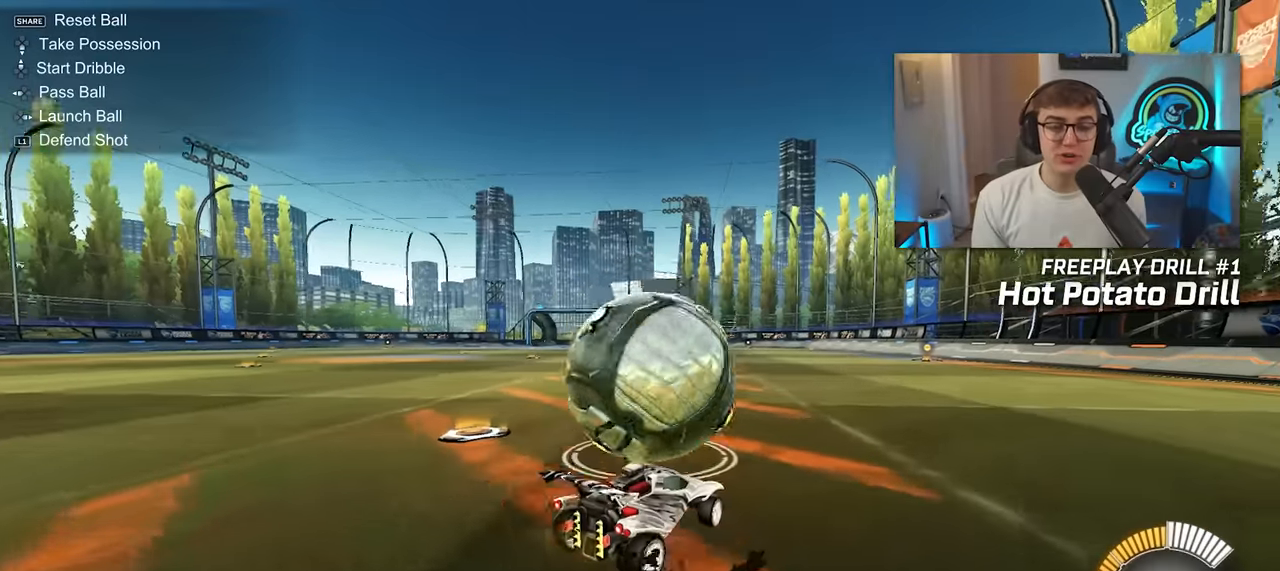
Gameplay with a controller (PlayStation layout); each line is a JSON object with the inputs held at the frame after it. "events" lists button and stick changes between this image and that frame as [ms after this image, input, new state], when the widget could be followed in between. Not read: L3 R3.
{"buttons": [], "left_stick": "up", "right_stick": "center", "events": [[167, "left_stick", "up-right"], [300, "left_stick", "up"]]}
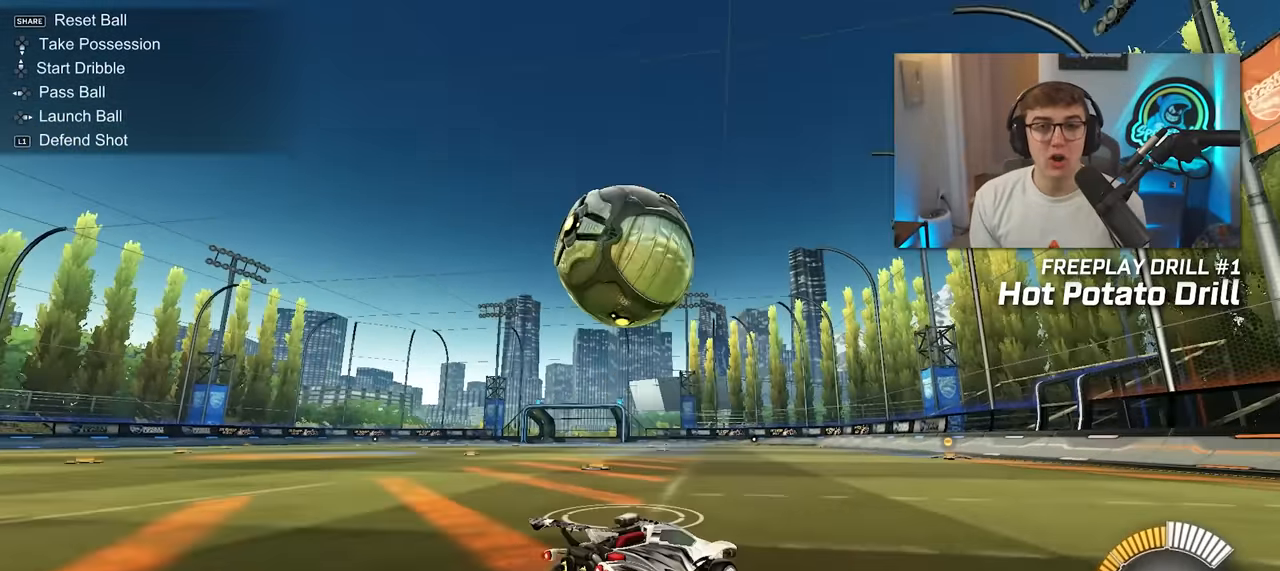
{"buttons": [], "left_stick": "up", "right_stick": "center", "events": []}
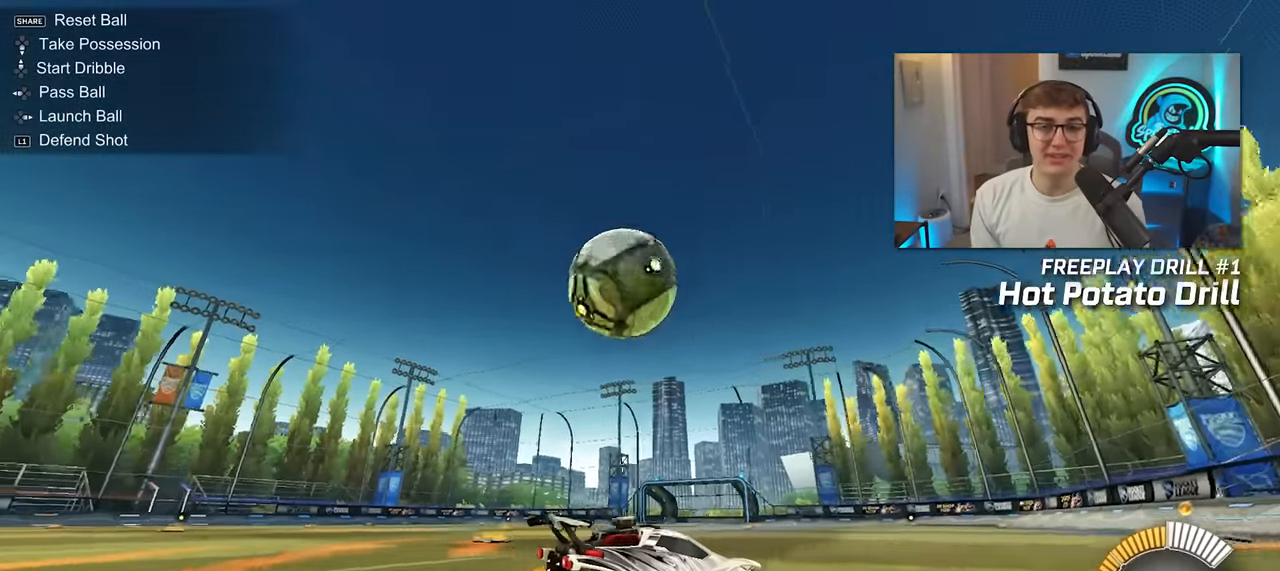
{"buttons": [], "left_stick": "up-left", "right_stick": "center", "events": [[433, "left_stick", "up-left"]]}
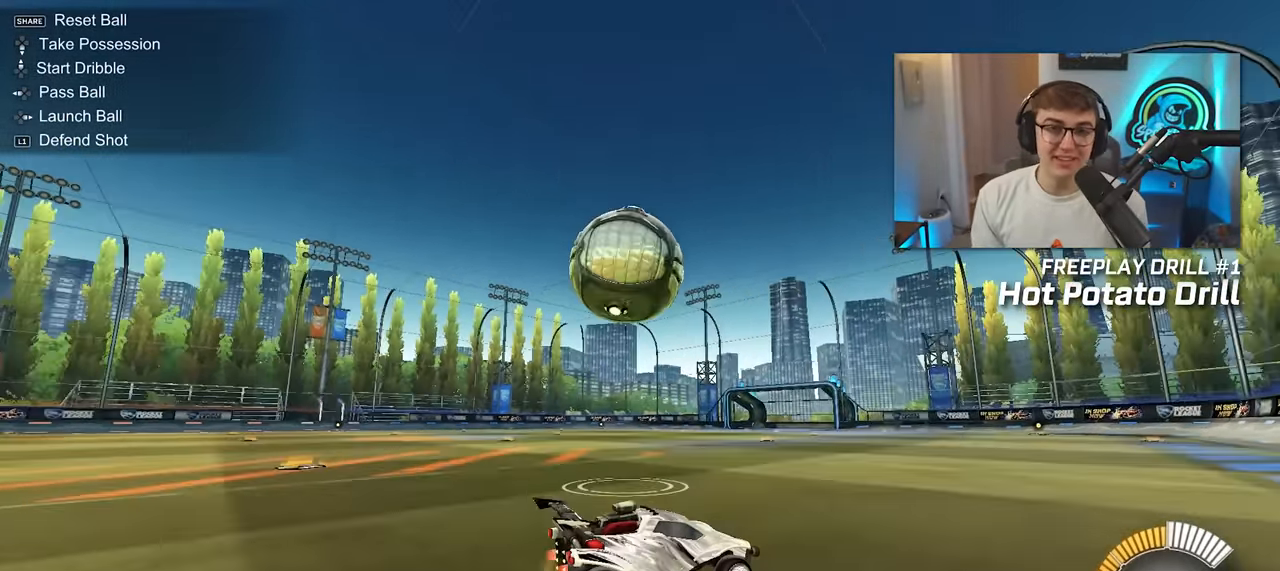
{"buttons": [], "left_stick": "up", "right_stick": "center", "events": [[83, "left_stick", "center"], [283, "left_stick", "up-left"], [400, "left_stick", "center"], [450, "left_stick", "up"]]}
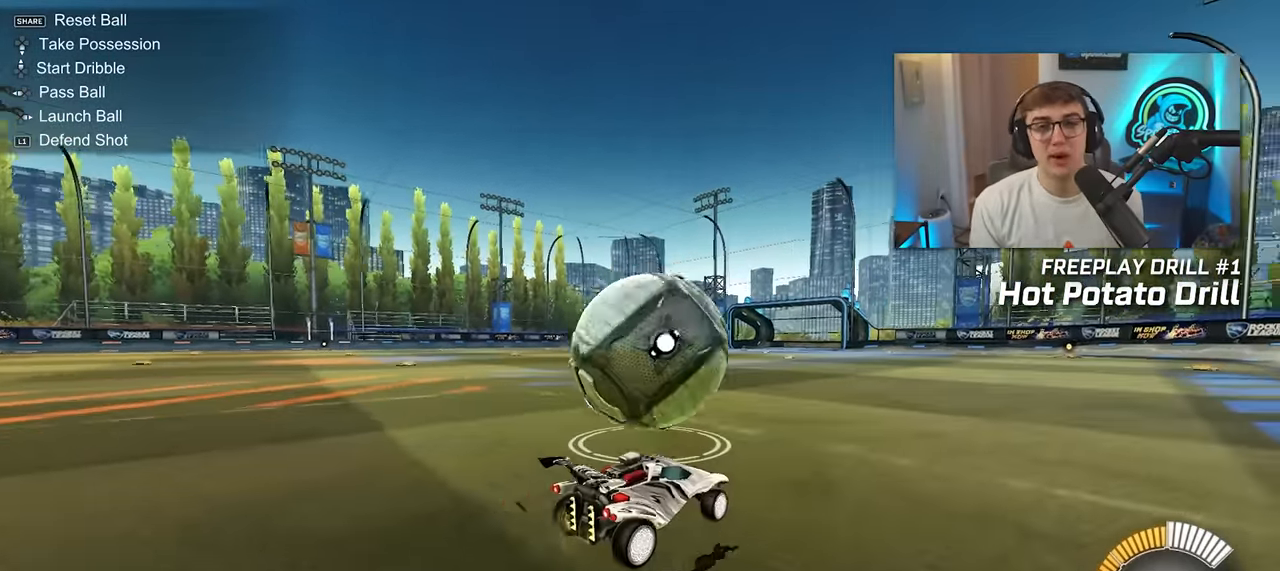
{"buttons": [], "left_stick": "up", "right_stick": "center", "events": []}
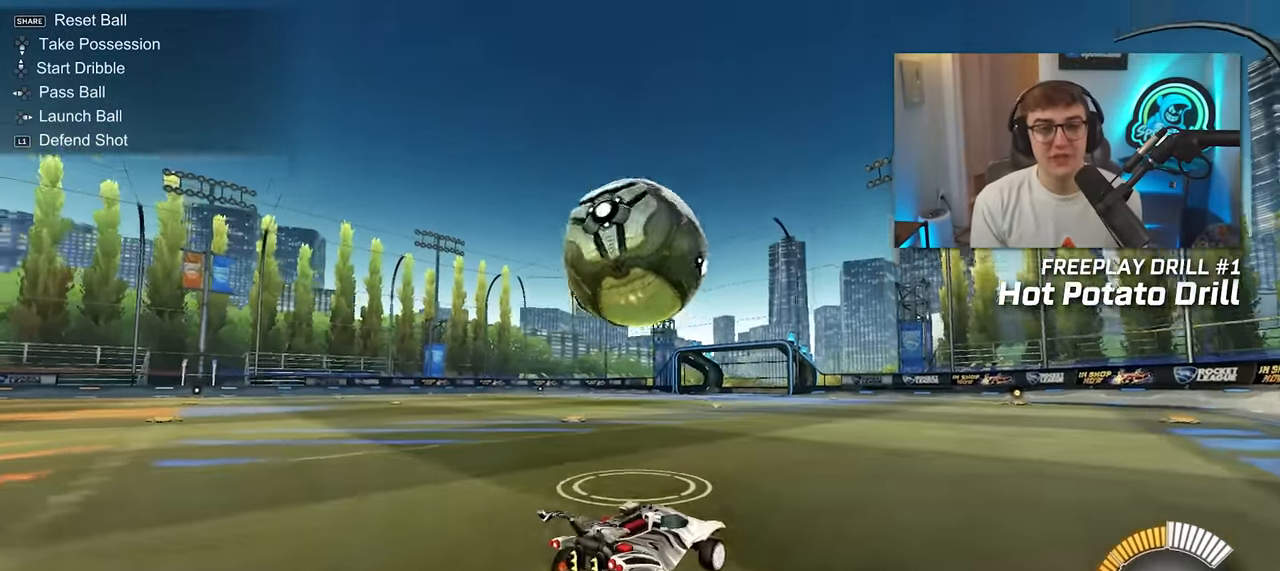
{"buttons": [], "left_stick": "up", "right_stick": "center", "events": []}
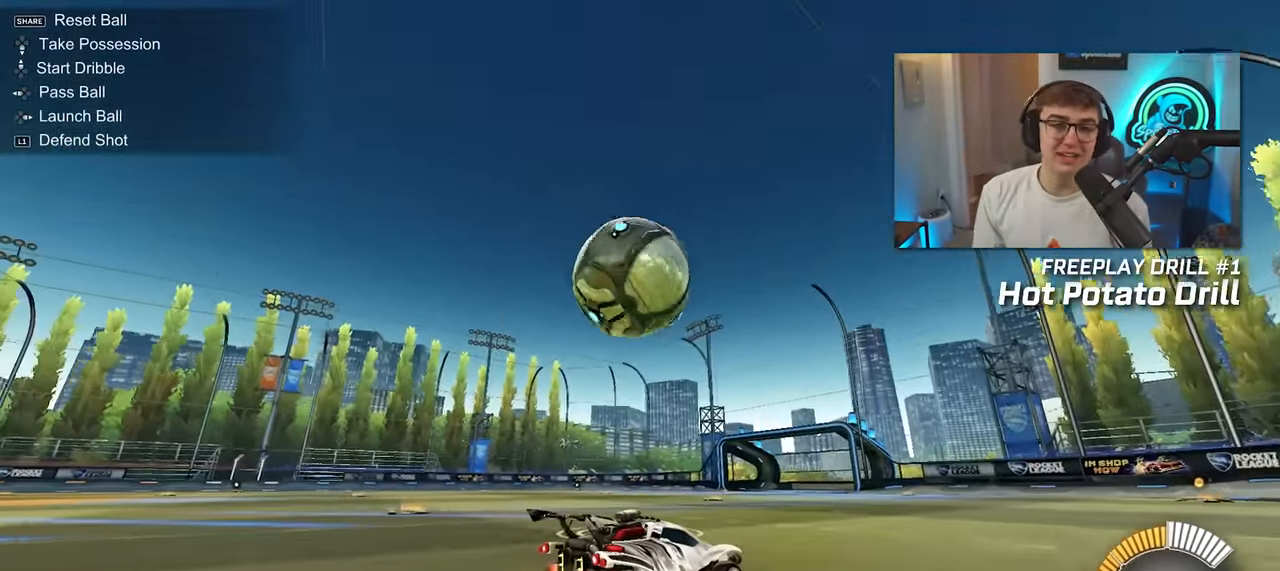
{"buttons": [], "left_stick": "up", "right_stick": "center", "events": []}
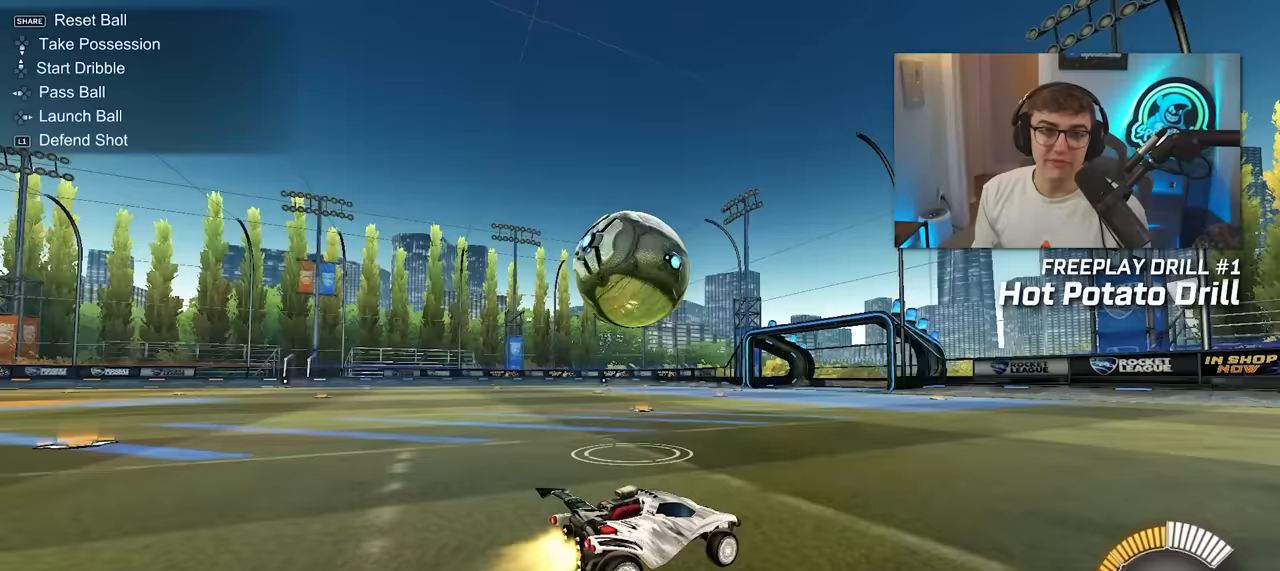
{"buttons": ["L2"], "left_stick": "up-left", "right_stick": "center", "events": [[17, "L2", "down"], [283, "L2", "up"], [283, "left_stick", "up-left"], [400, "CROSS", "down"], [467, "L2", "down"], [500, "CROSS", "up"]]}
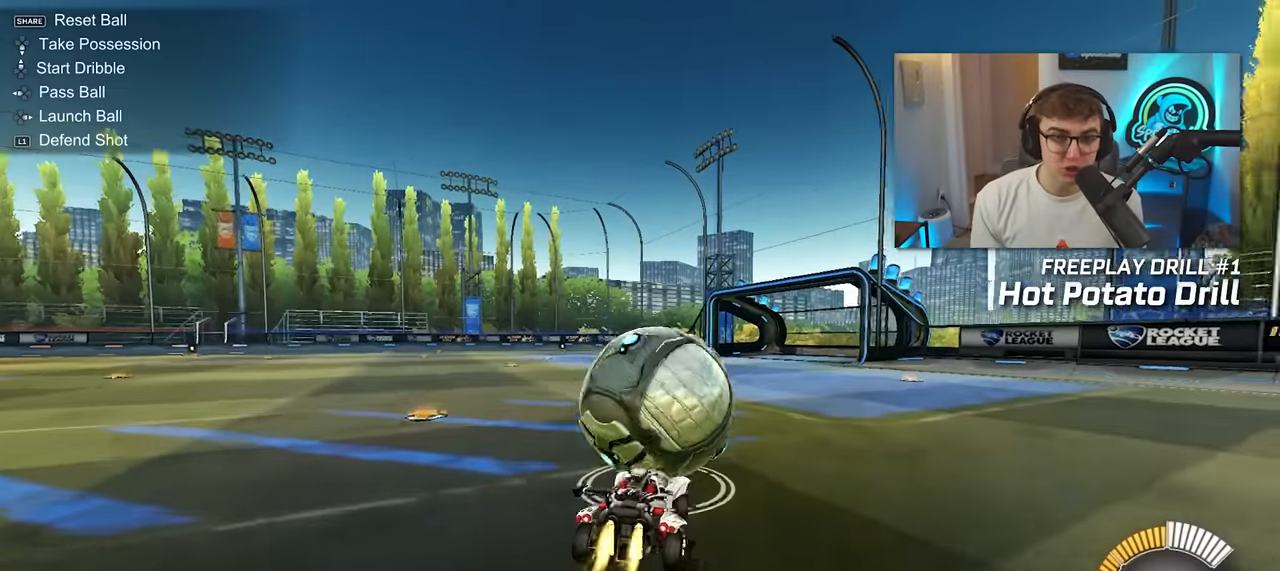
{"buttons": ["SQUARE"], "left_stick": "down-left", "right_stick": "center", "events": [[50, "CROSS", "down"], [150, "left_stick", "down-left"], [283, "L2", "up"], [300, "CROSS", "up"], [483, "SQUARE", "down"]]}
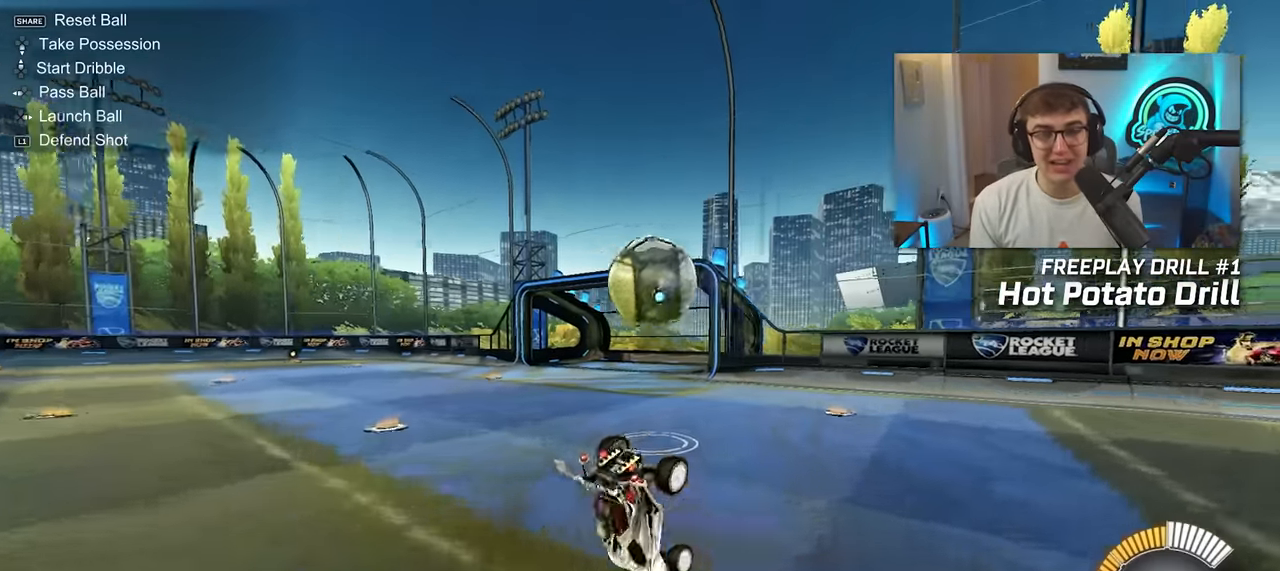
{"buttons": ["SQUARE"], "left_stick": "up-left", "right_stick": "center", "events": [[33, "left_stick", "left"], [150, "left_stick", "down-left"], [283, "left_stick", "left"], [433, "left_stick", "up-left"]]}
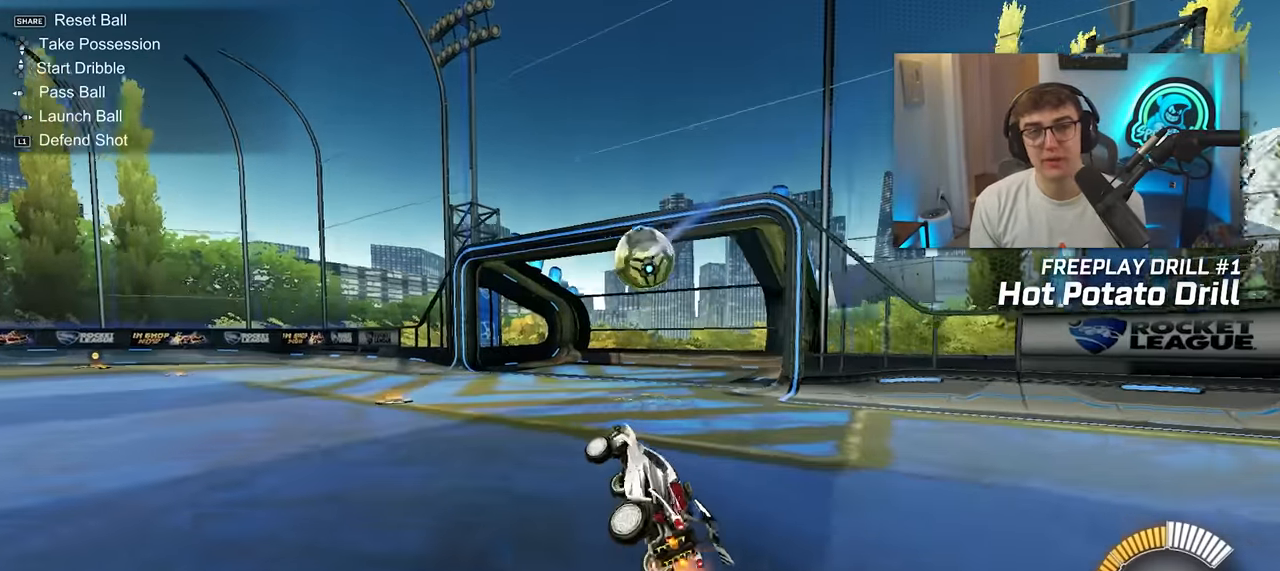
{"buttons": [], "left_stick": "center", "right_stick": "center", "events": [[117, "SQUARE", "up"], [333, "left_stick", "left"], [467, "left_stick", "center"]]}
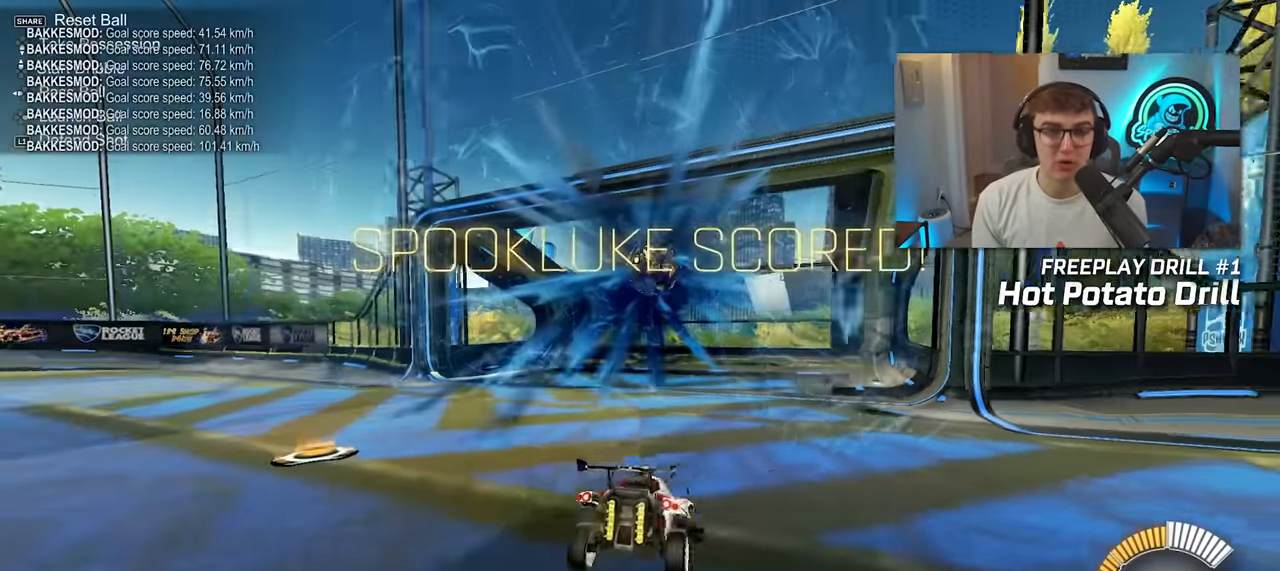
{"buttons": ["R1"], "left_stick": "center", "right_stick": "center", "events": [[500, "R1", "down"]]}
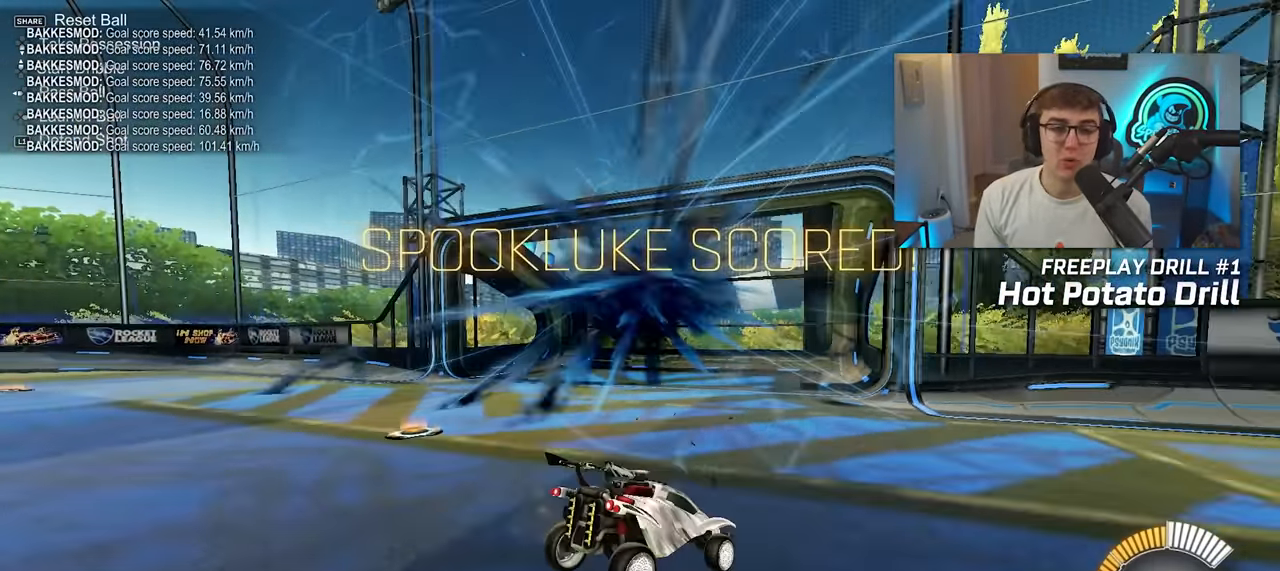
{"buttons": ["R1"], "left_stick": "center", "right_stick": "center", "events": [[17, "left_stick", "up"], [133, "left_stick", "right"], [233, "left_stick", "down-left"], [450, "left_stick", "center"]]}
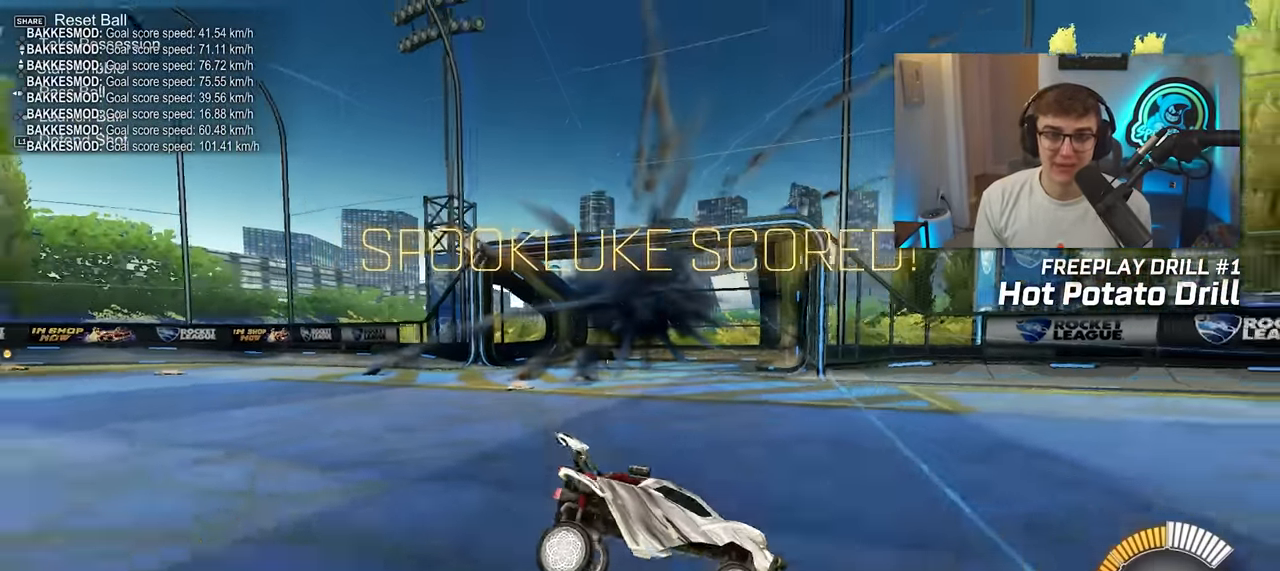
{"buttons": [], "left_stick": "up", "right_stick": "center", "events": [[183, "left_stick", "up-right"], [350, "left_stick", "up"], [500, "R1", "up"]]}